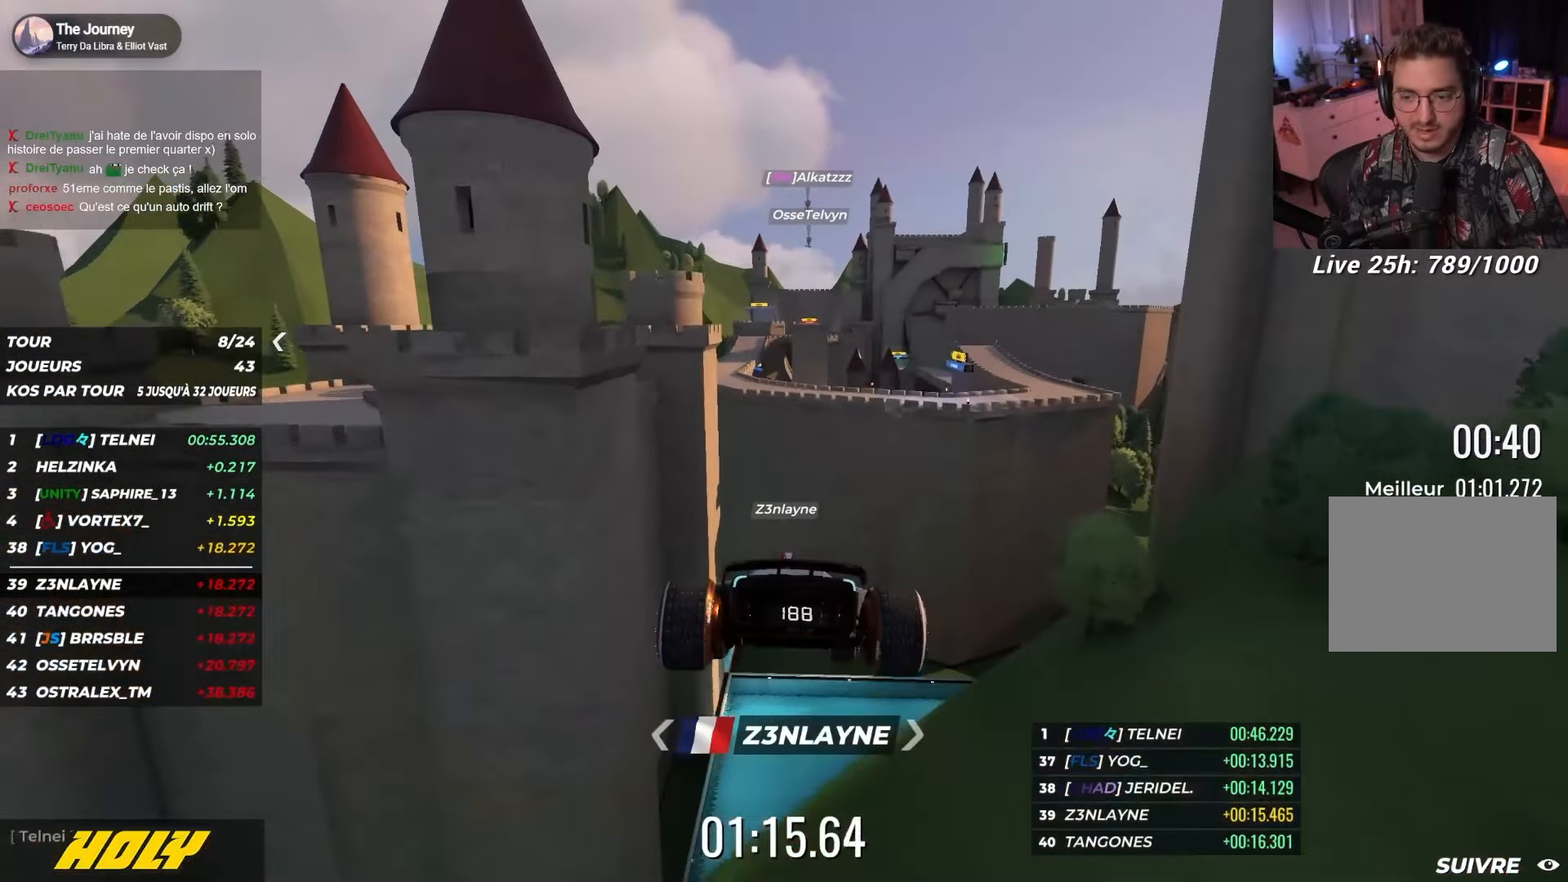
Gameplay with keyboard; each line is a JSON object with the keys held at the frame after it. "events" lists presses ("down") and releases ("up") of "down", "left", "right" and "up" between this image and that frame as [ms after this image, input, new state], when the widget could be followed in between. No other keys are recorded. Mouse input is not recorded.
{"keys": ["right", "up"], "events": [[100, "right", "up"], [300, "right", "down"]]}
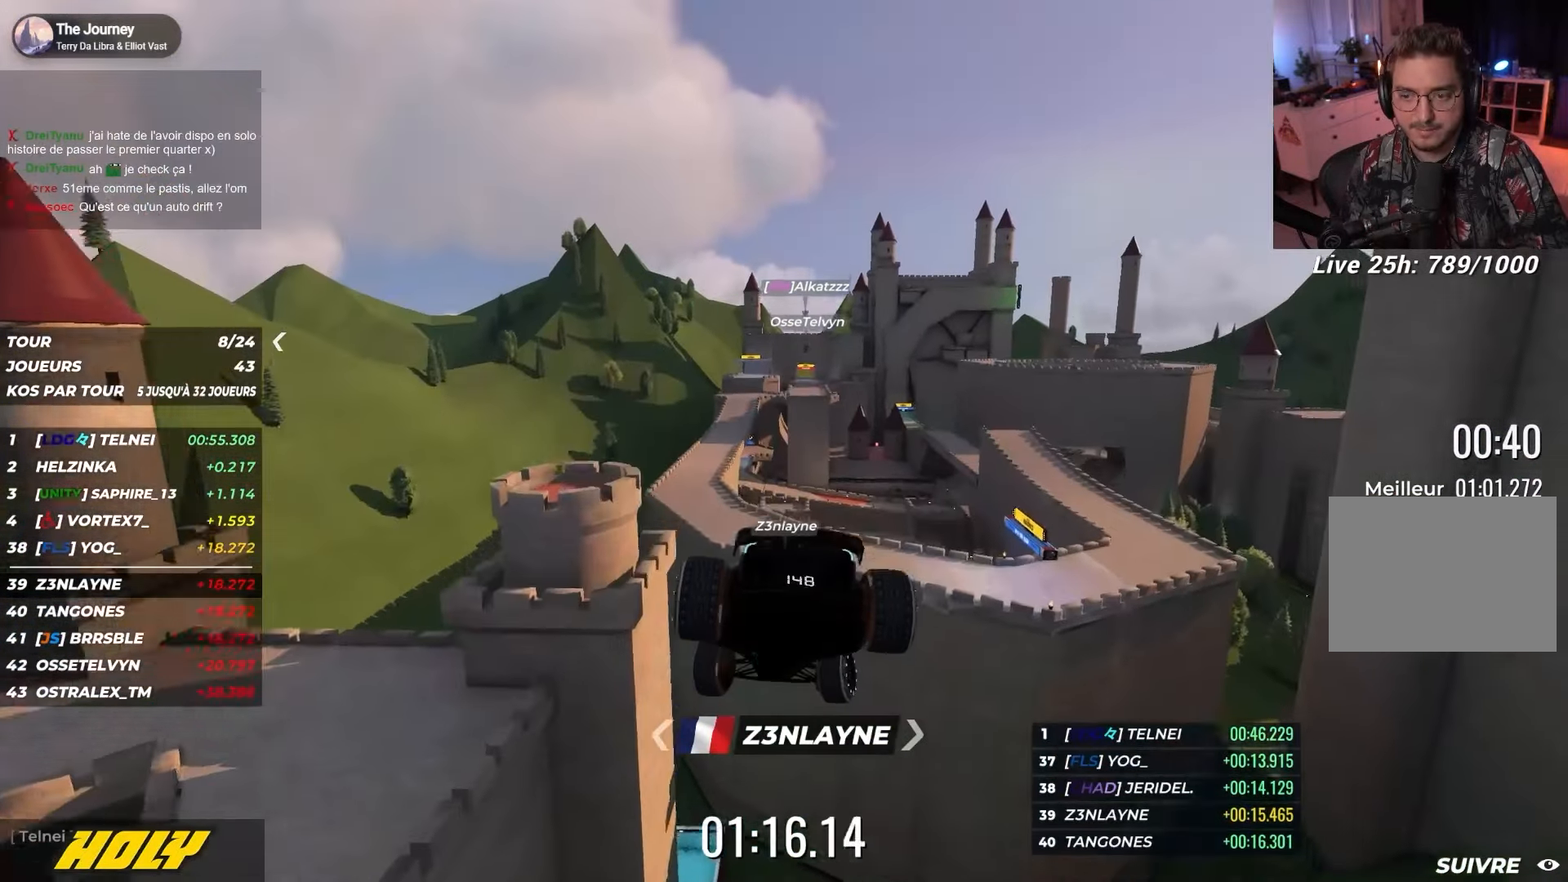
{"keys": ["right", "up"], "events": []}
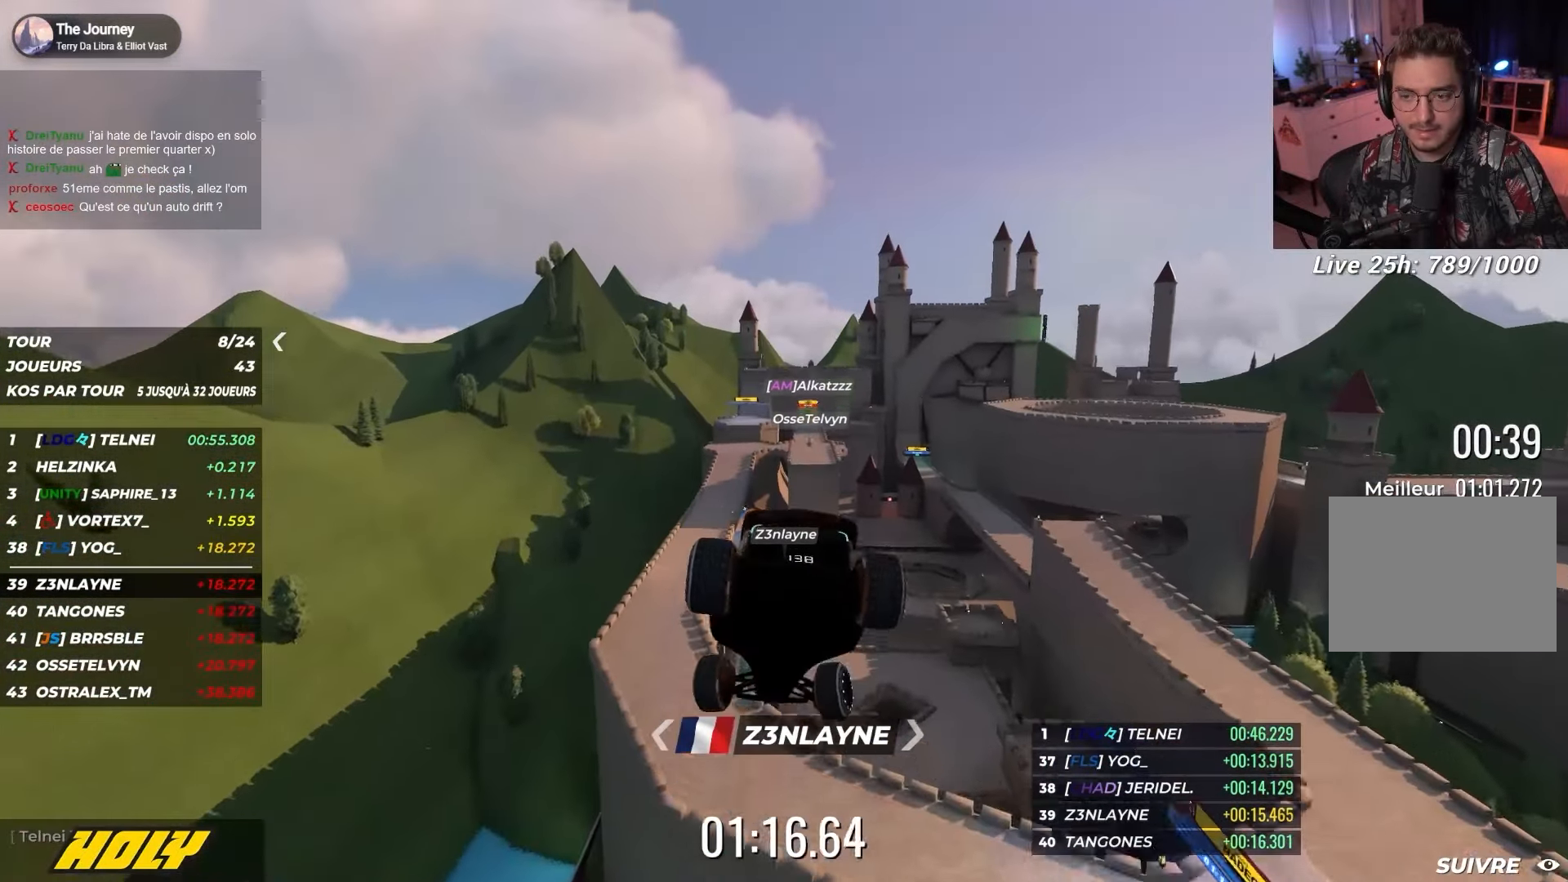
{"keys": ["right", "up"], "events": []}
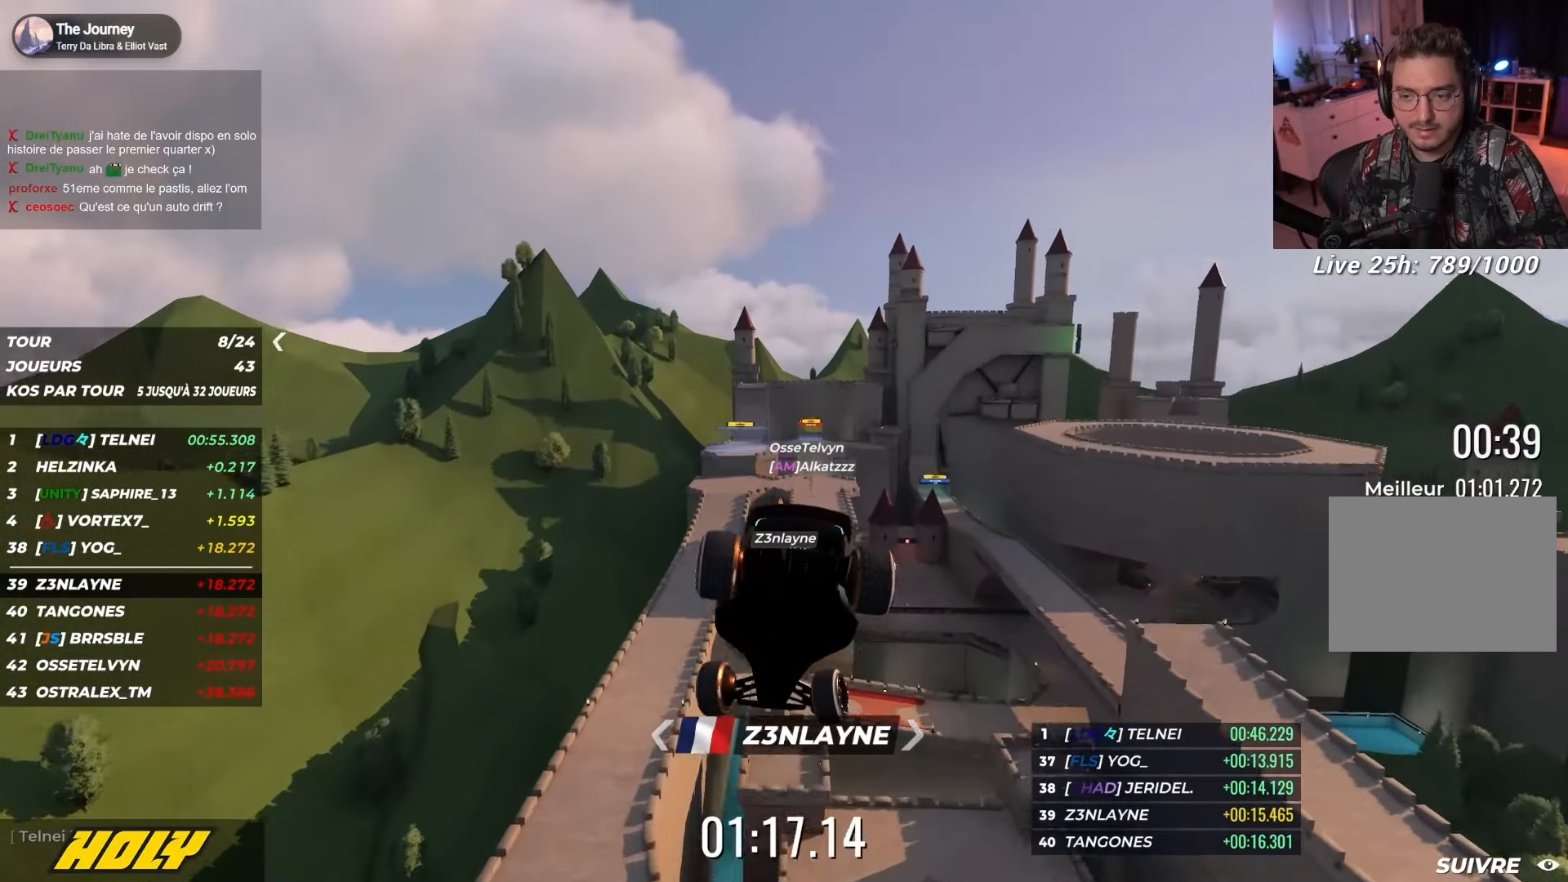
{"keys": ["right", "up"], "events": []}
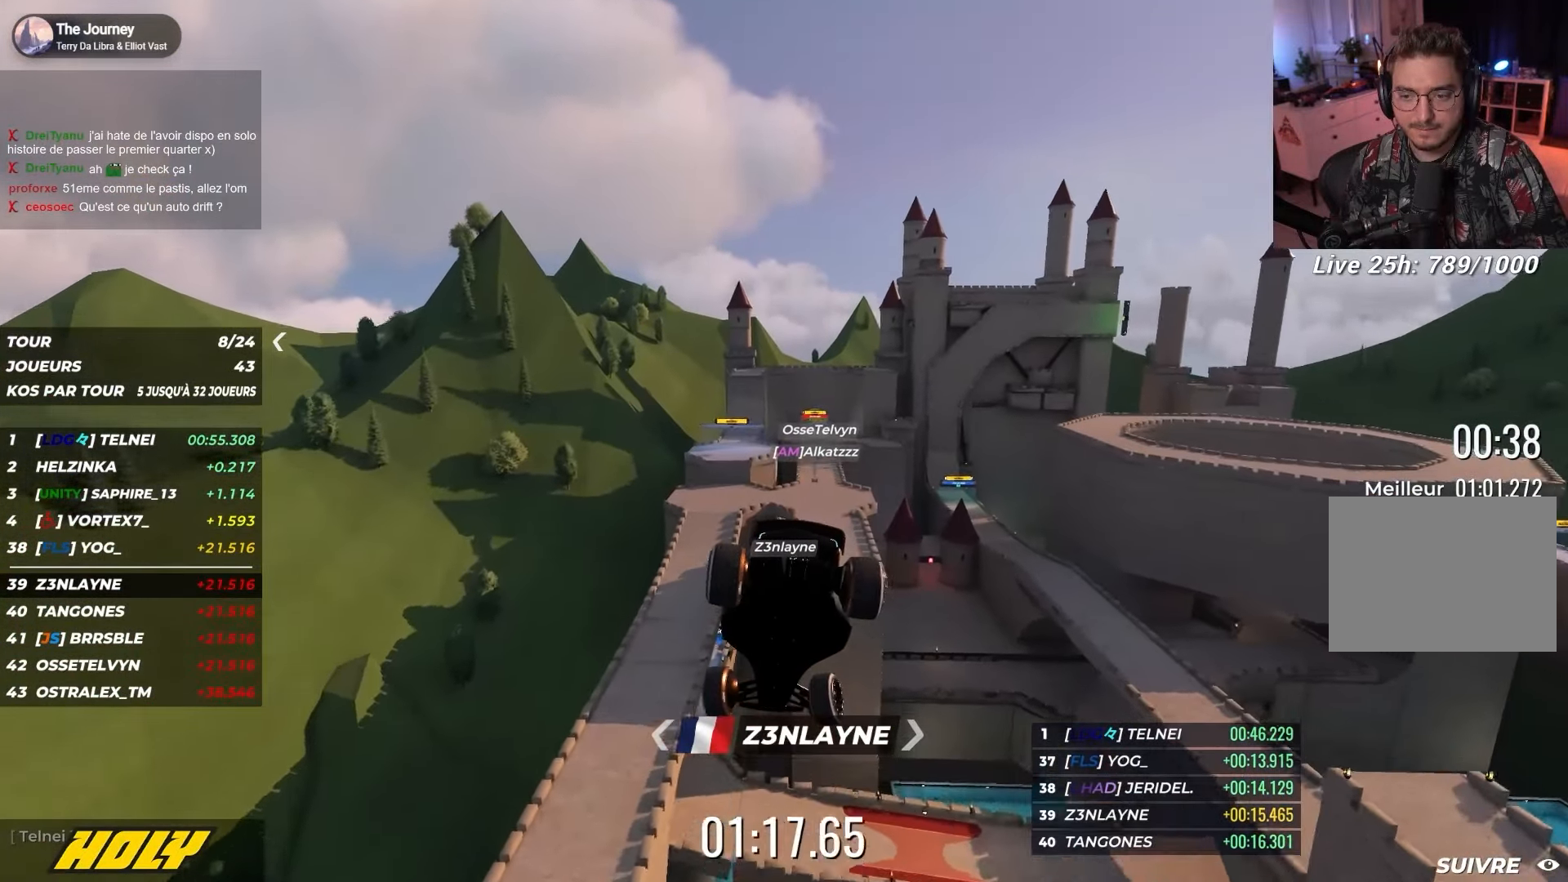
{"keys": ["right", "up"], "events": []}
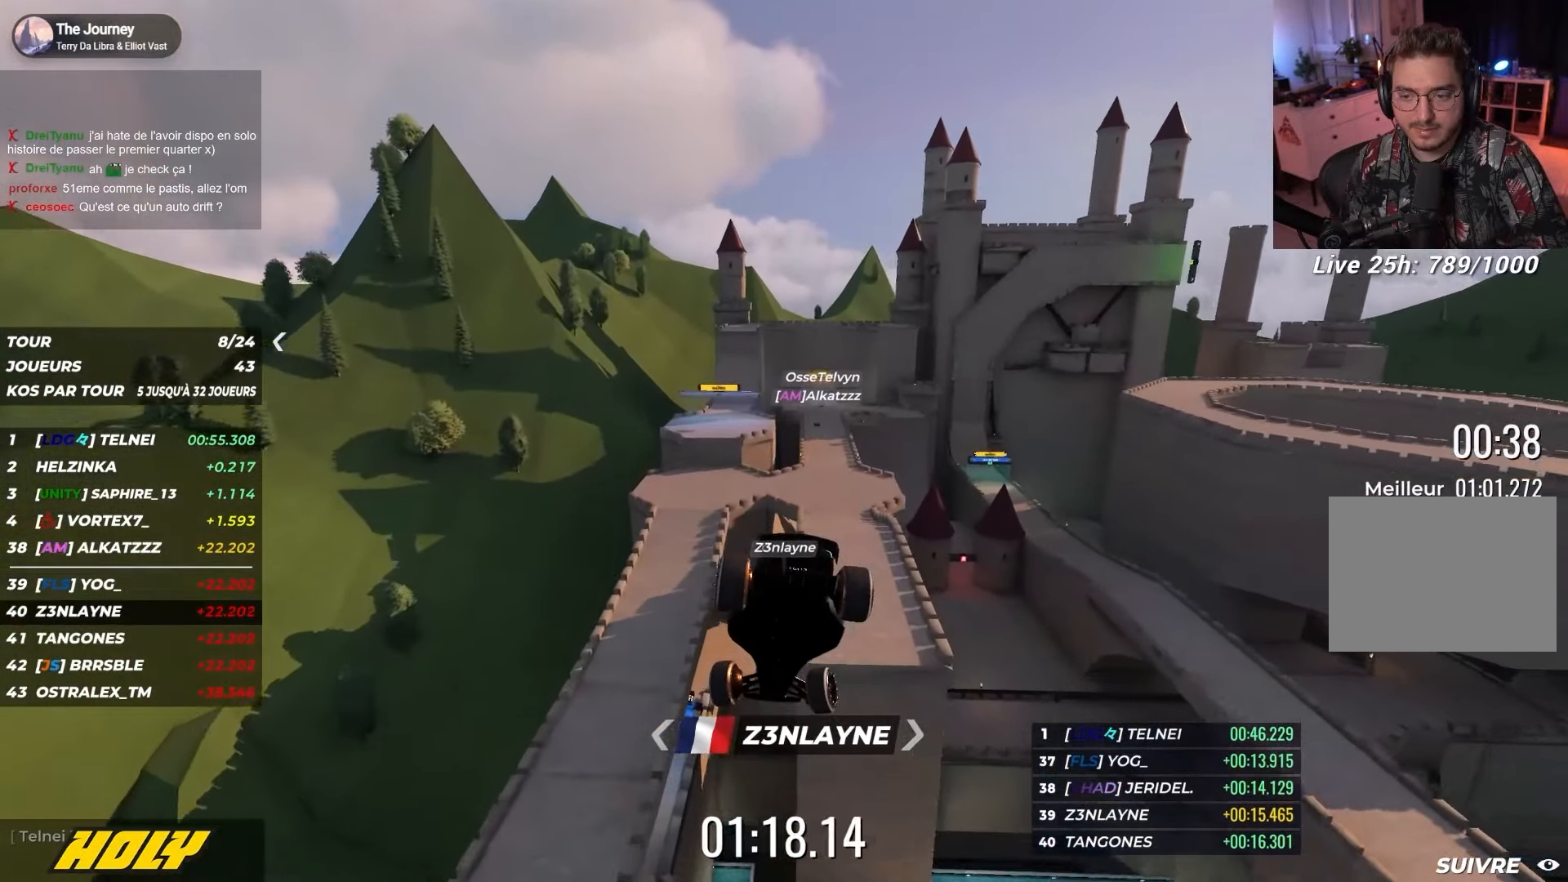
{"keys": ["right", "up"], "events": []}
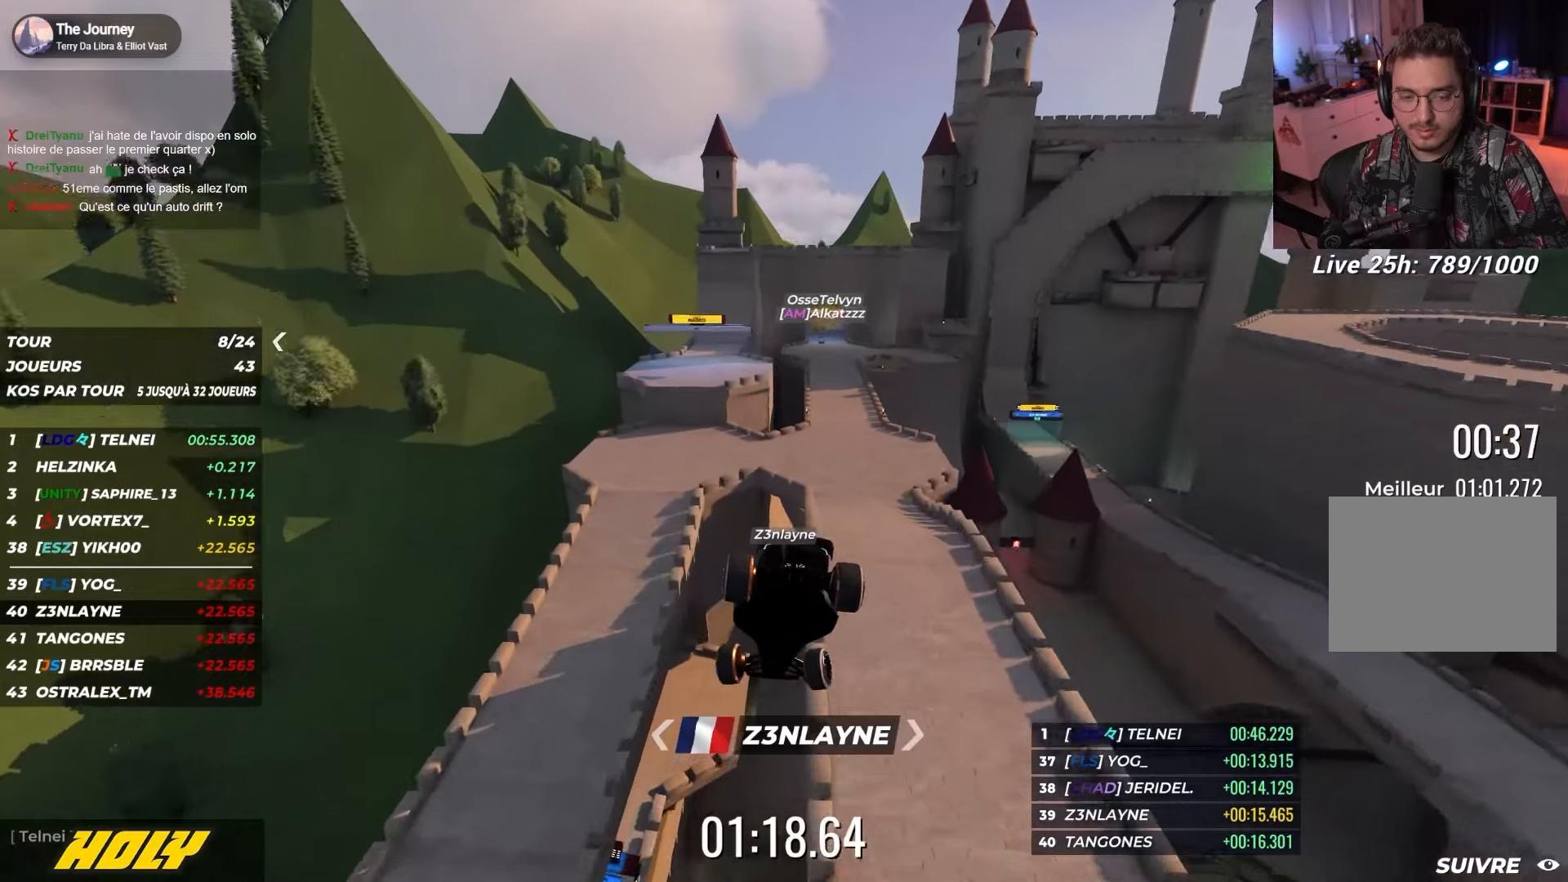
{"keys": ["right", "up"], "events": []}
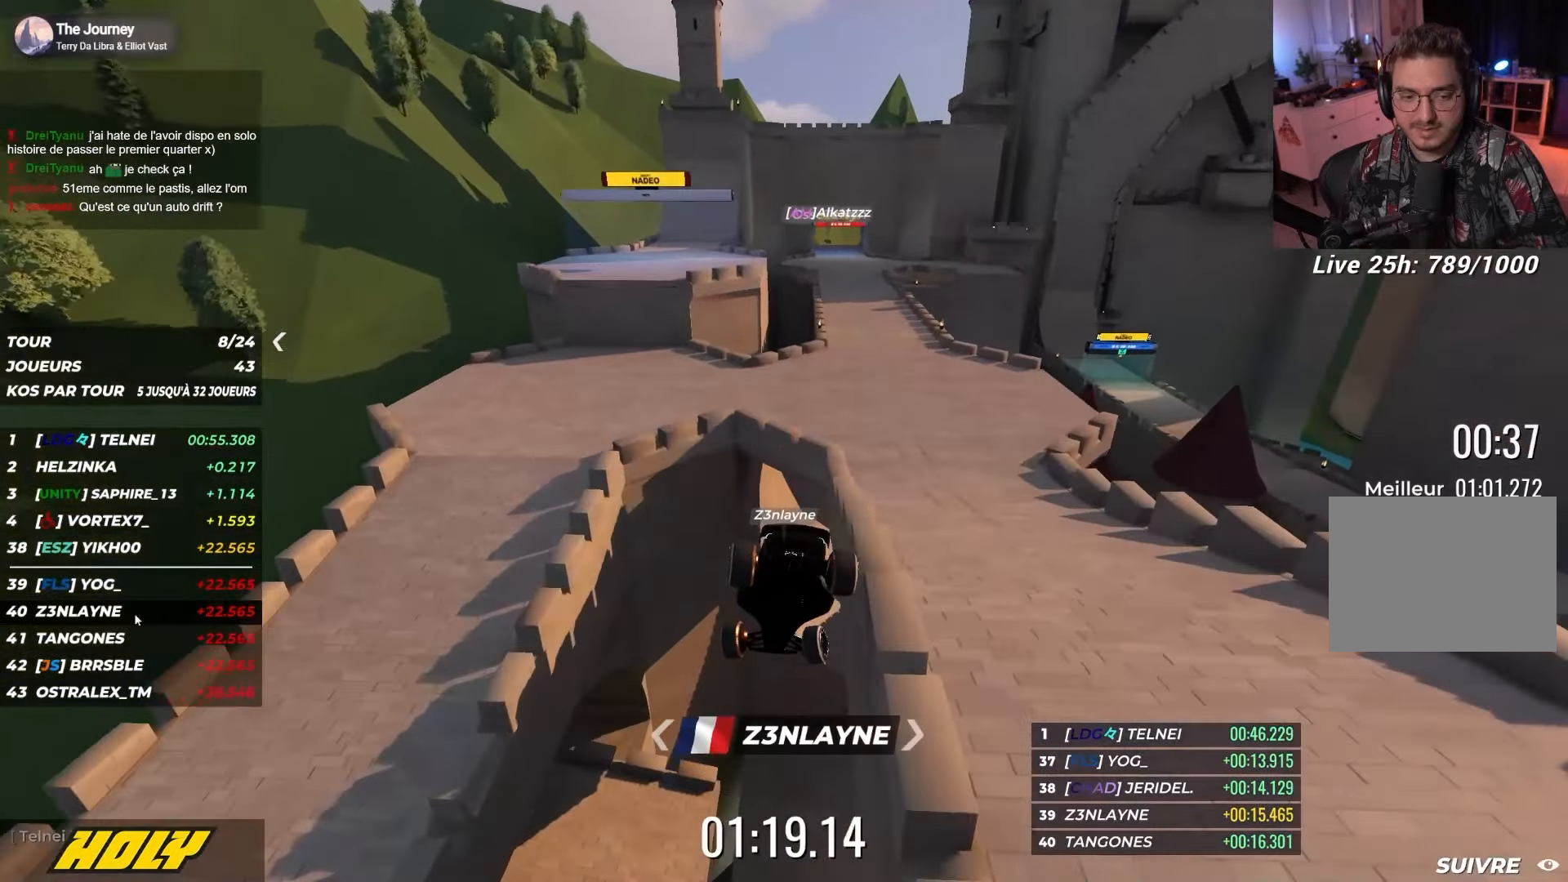
{"keys": ["up"], "events": [[284, "right", "up"]]}
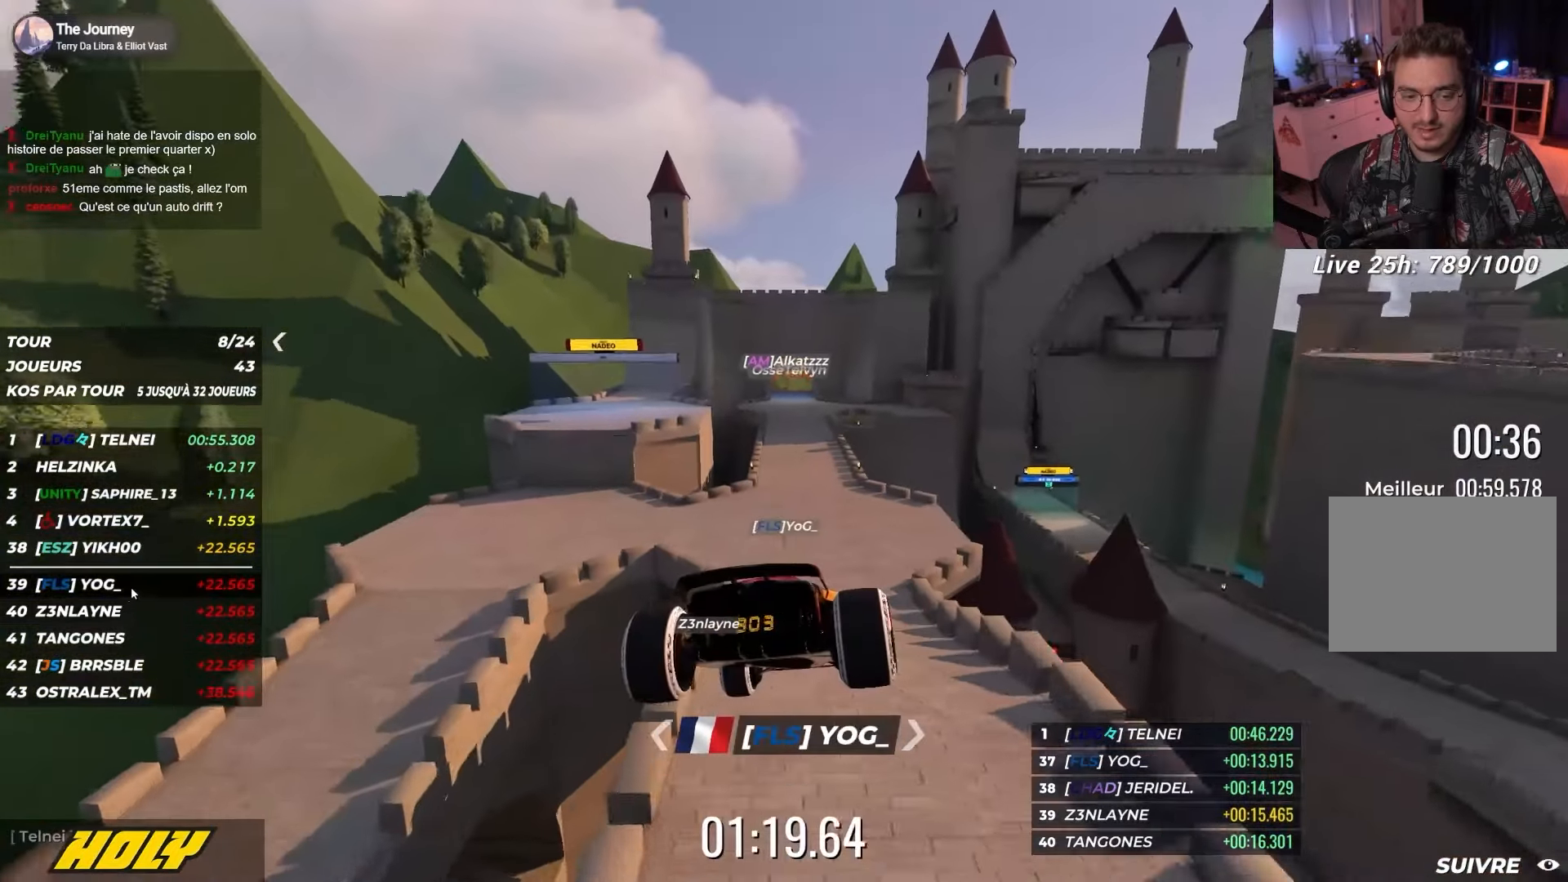
{"keys": ["left", "up"], "events": [[334, "left", "down"]]}
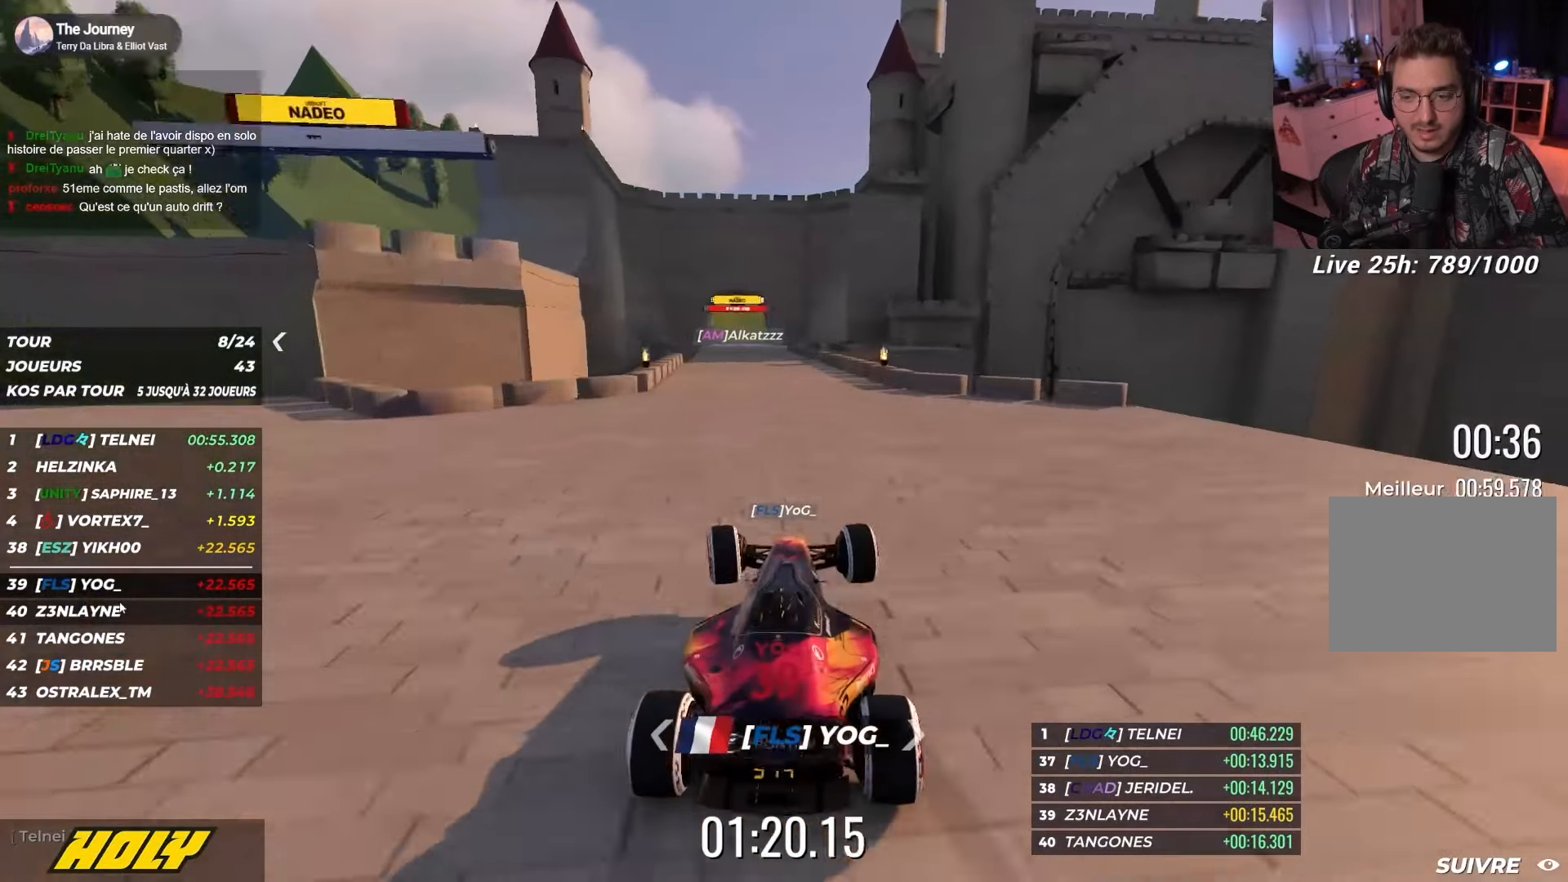
{"keys": ["left", "up"], "events": [[34, "left", "up"], [284, "left", "down"]]}
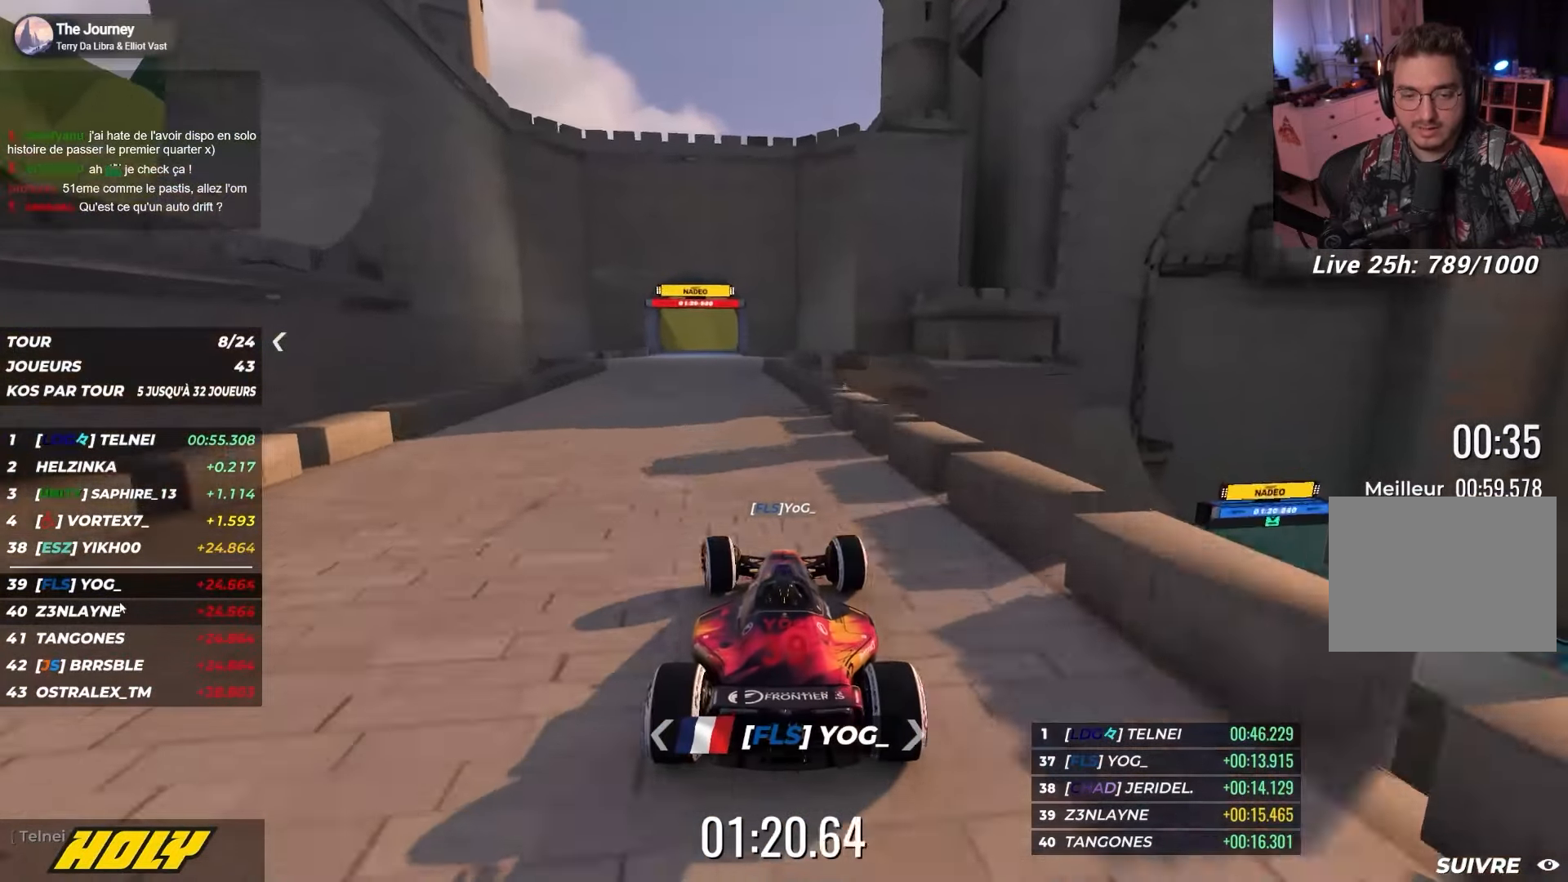
{"keys": ["up"], "events": [[417, "left", "up"]]}
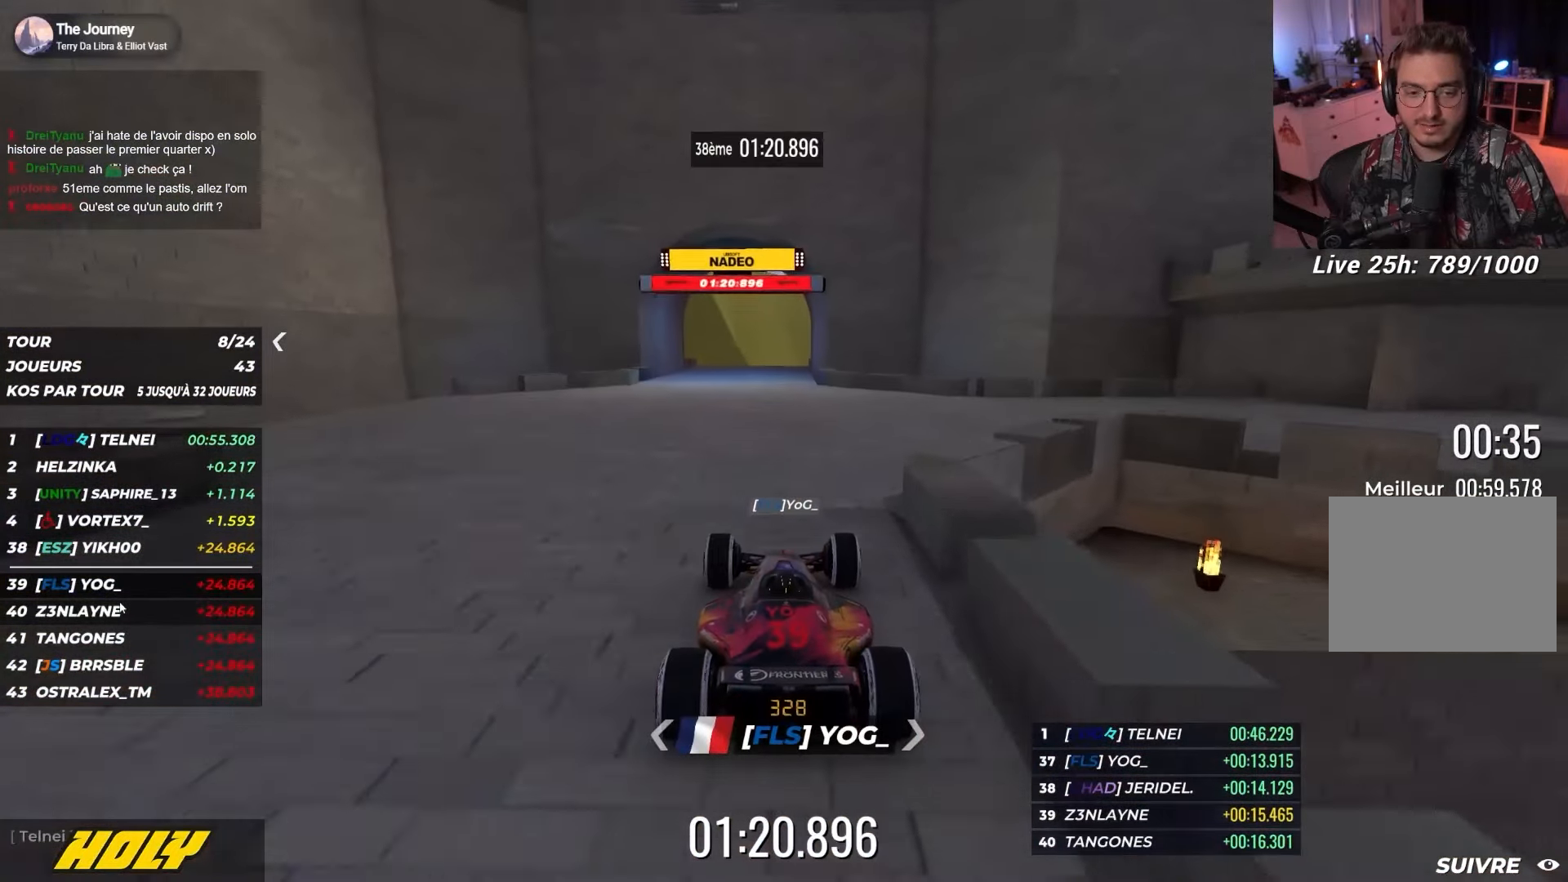
{"keys": ["up"], "events": []}
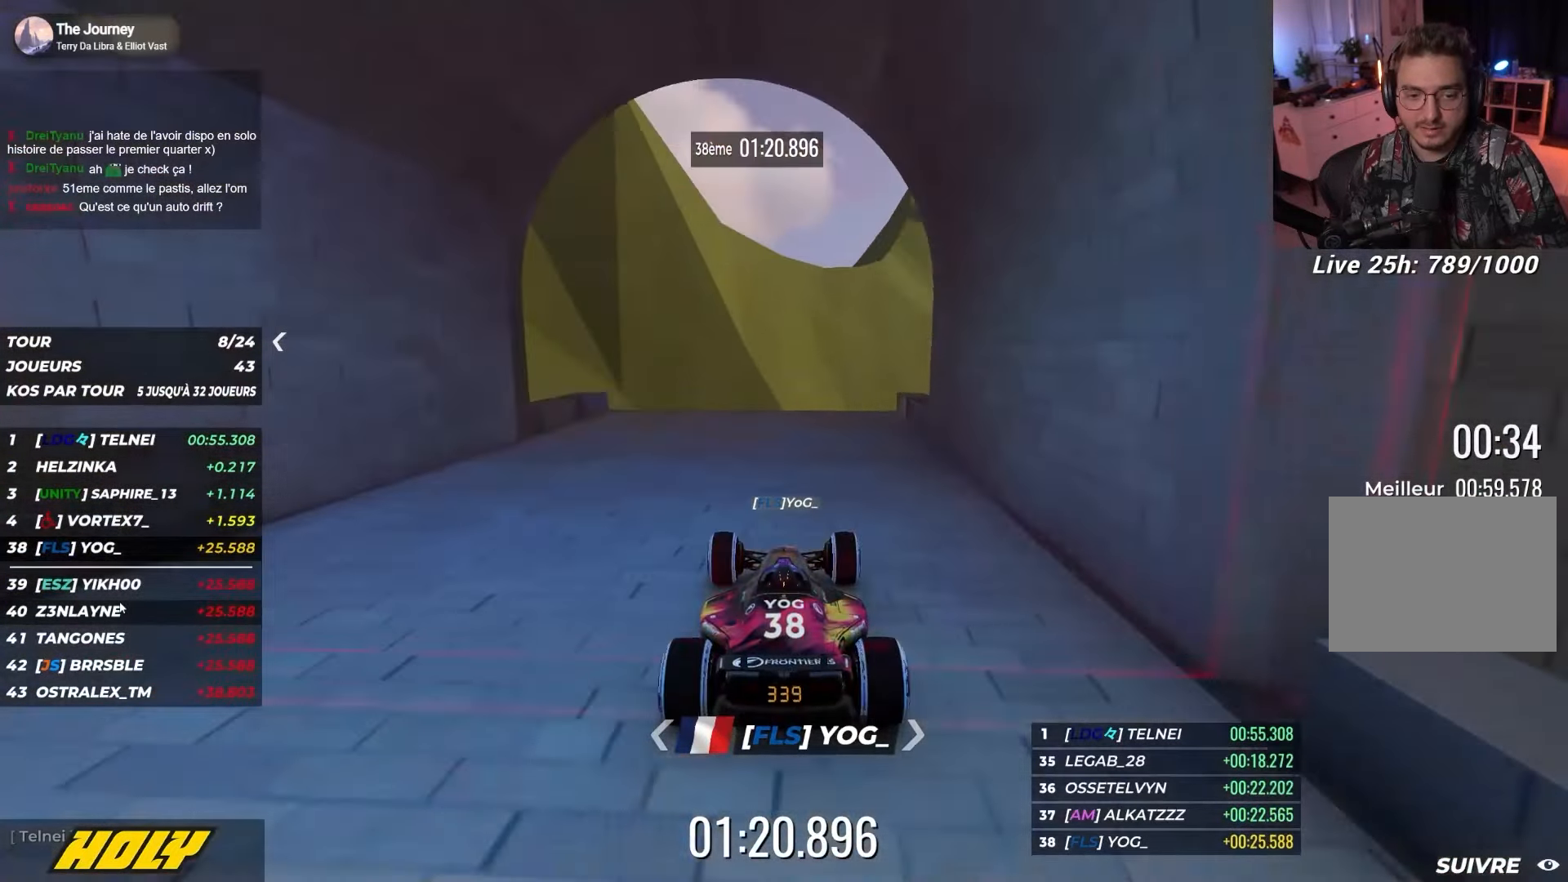
{"keys": [], "events": [[17, "up", "up"]]}
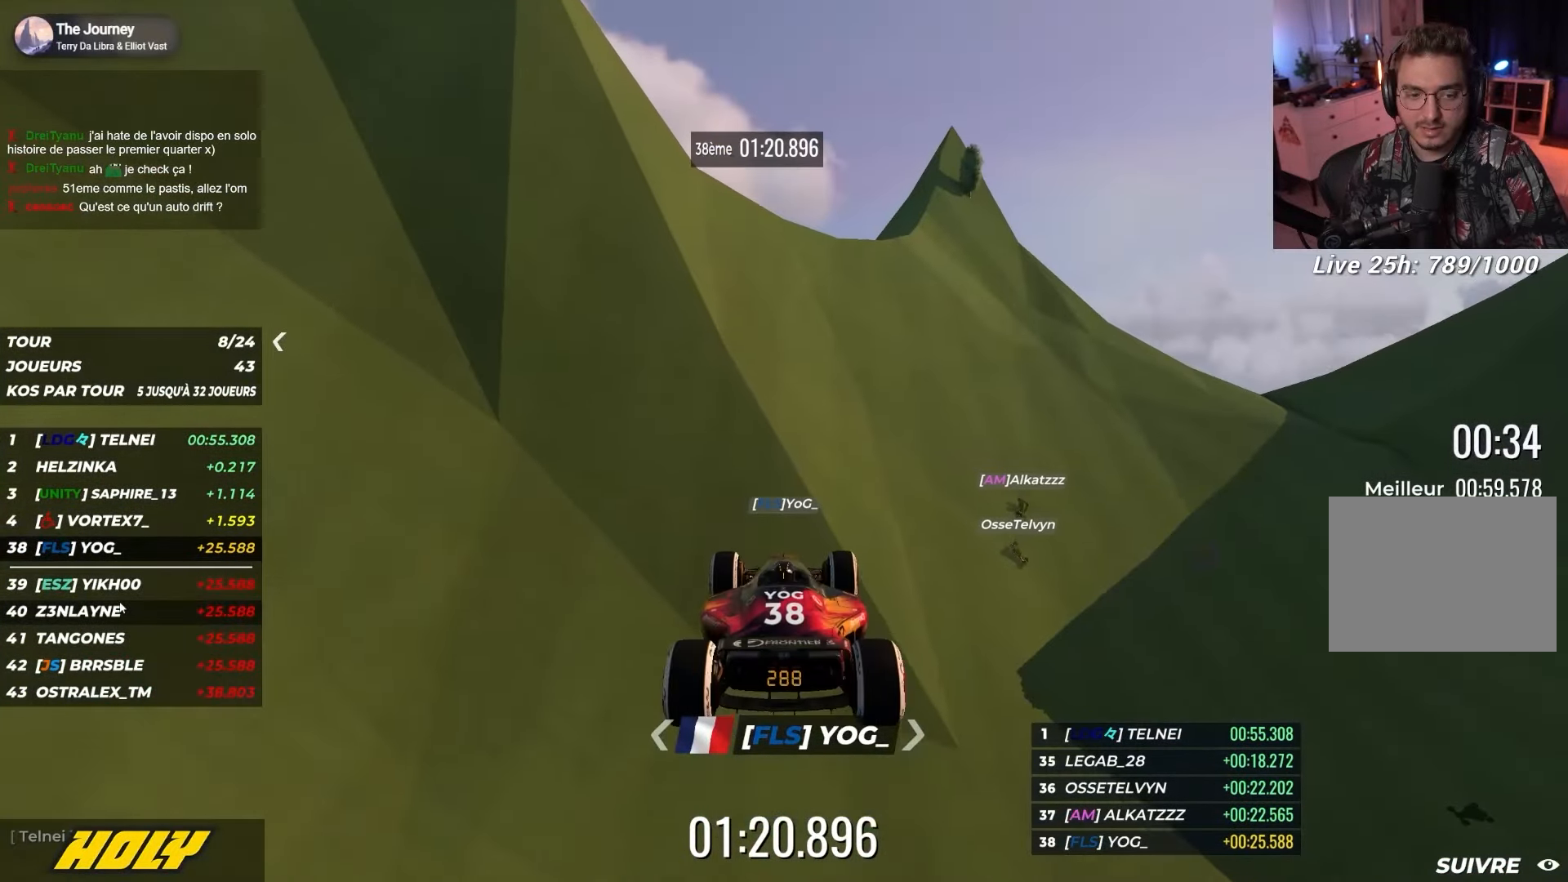
{"keys": [], "events": []}
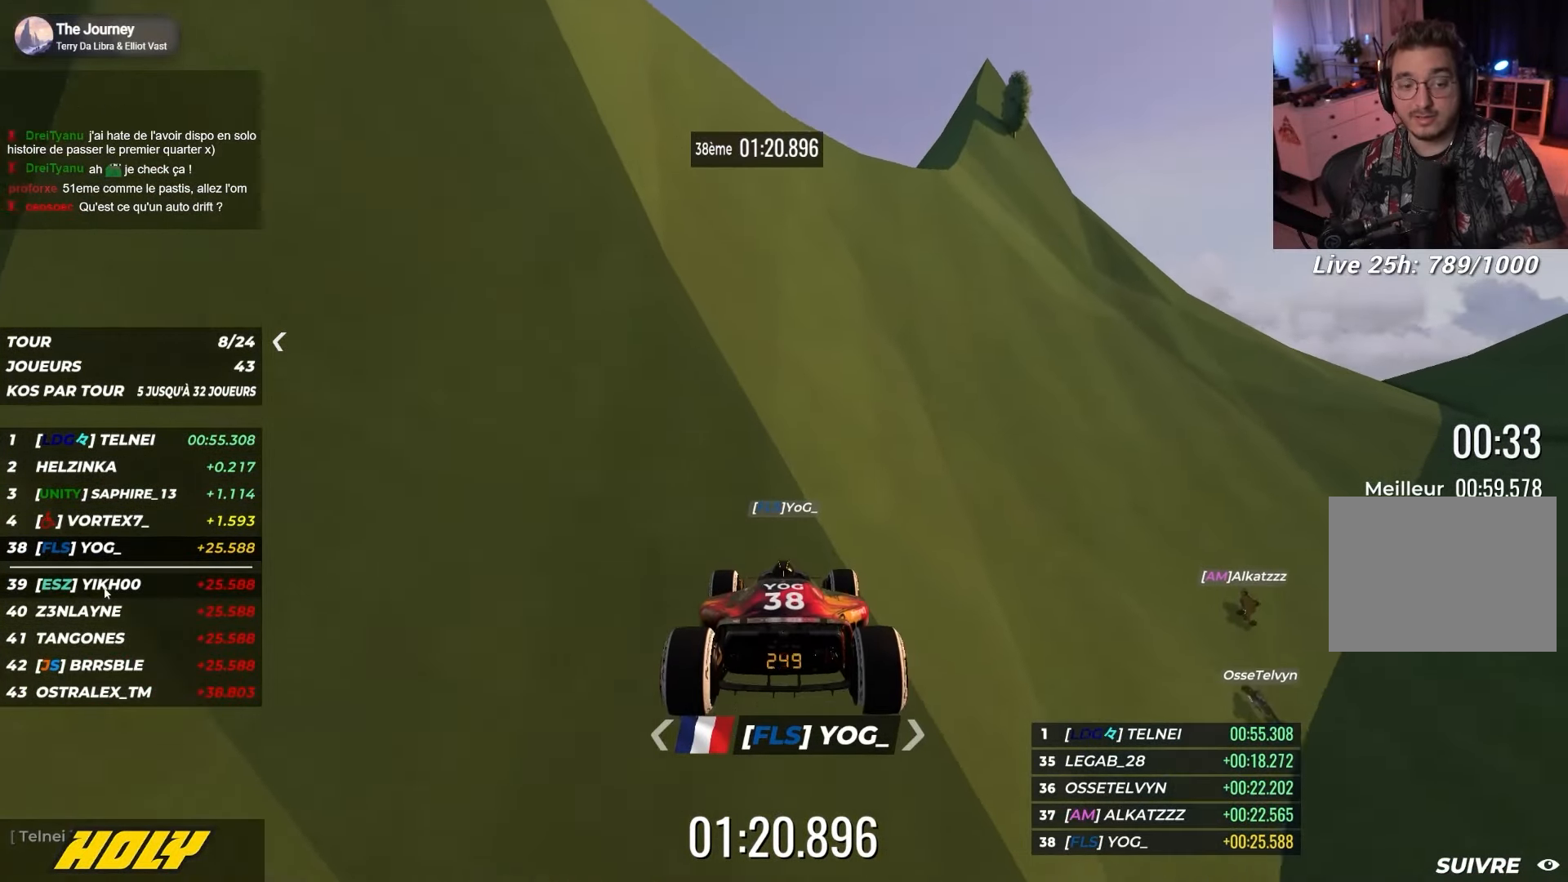
{"keys": ["up"], "events": [[200, "up", "down"], [300, "left", "down"], [467, "left", "up"]]}
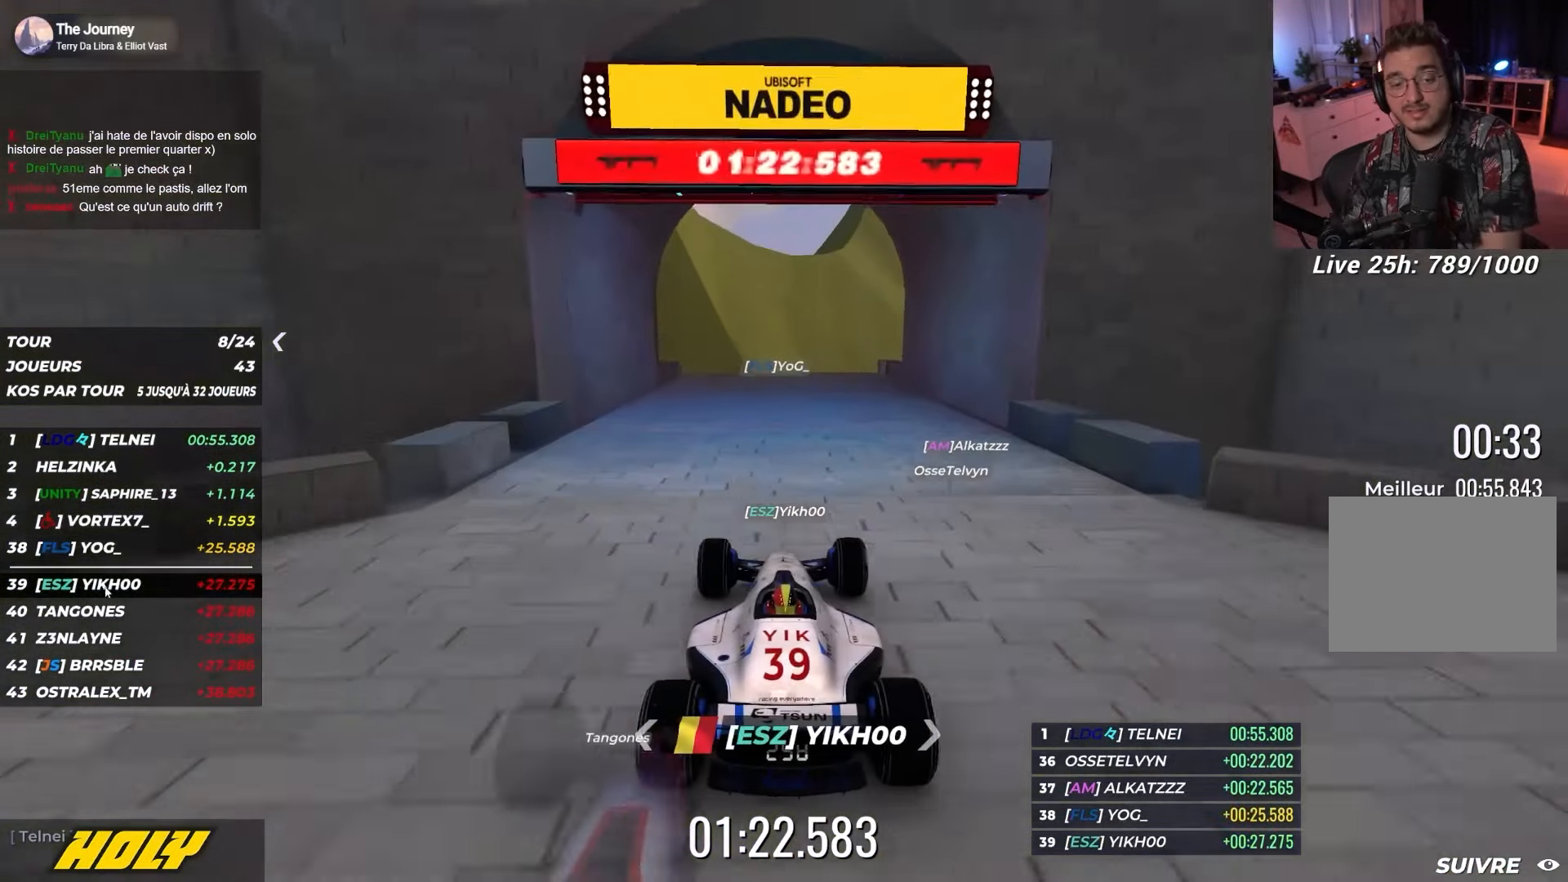
{"keys": [], "events": [[184, "up", "up"]]}